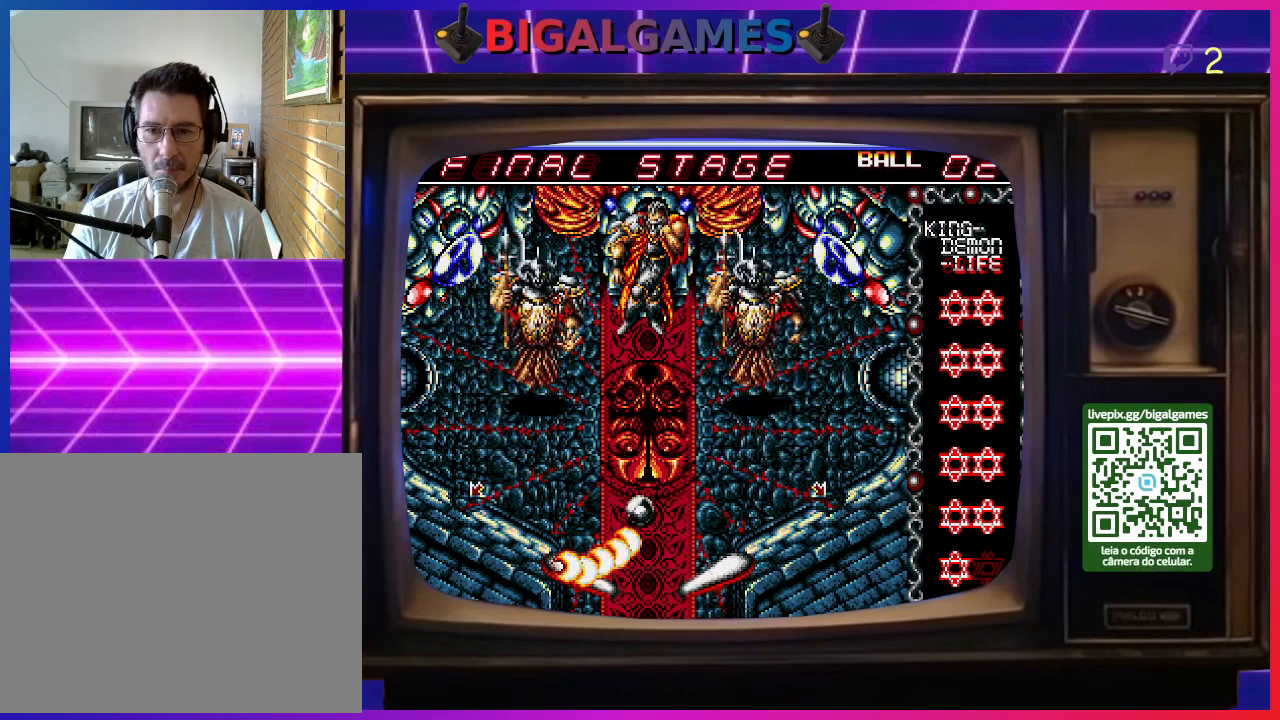
Gameplay with a controller (PlayStation layout); each line is a JSON object with the inputs held at the frame after it. "events" lists button and stick changes between this image and that frame as [ms after this image, input, new state], when the widget could be followed in between. Not read: left_stick.
{"buttons": [], "right_stick": "center", "events": [[167, "DPAD_LEFT", "up"], [267, "CROSS", "up"]]}
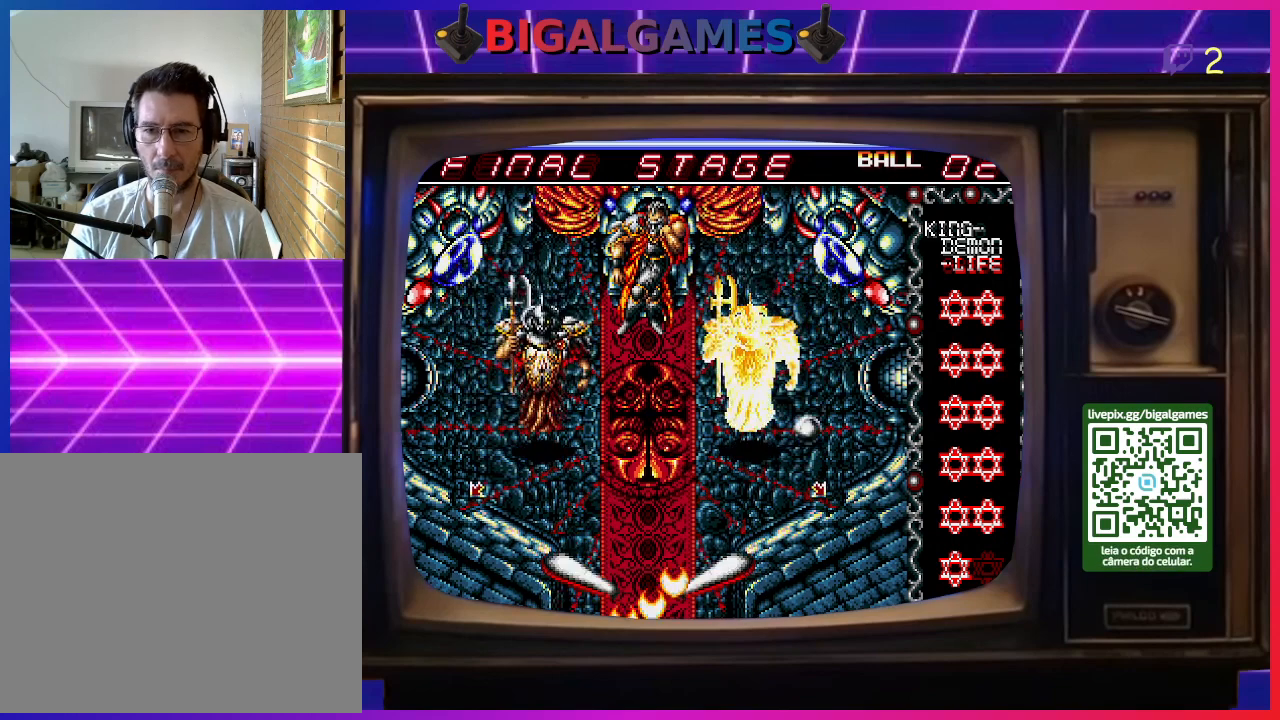
{"buttons": [], "right_stick": "center", "events": []}
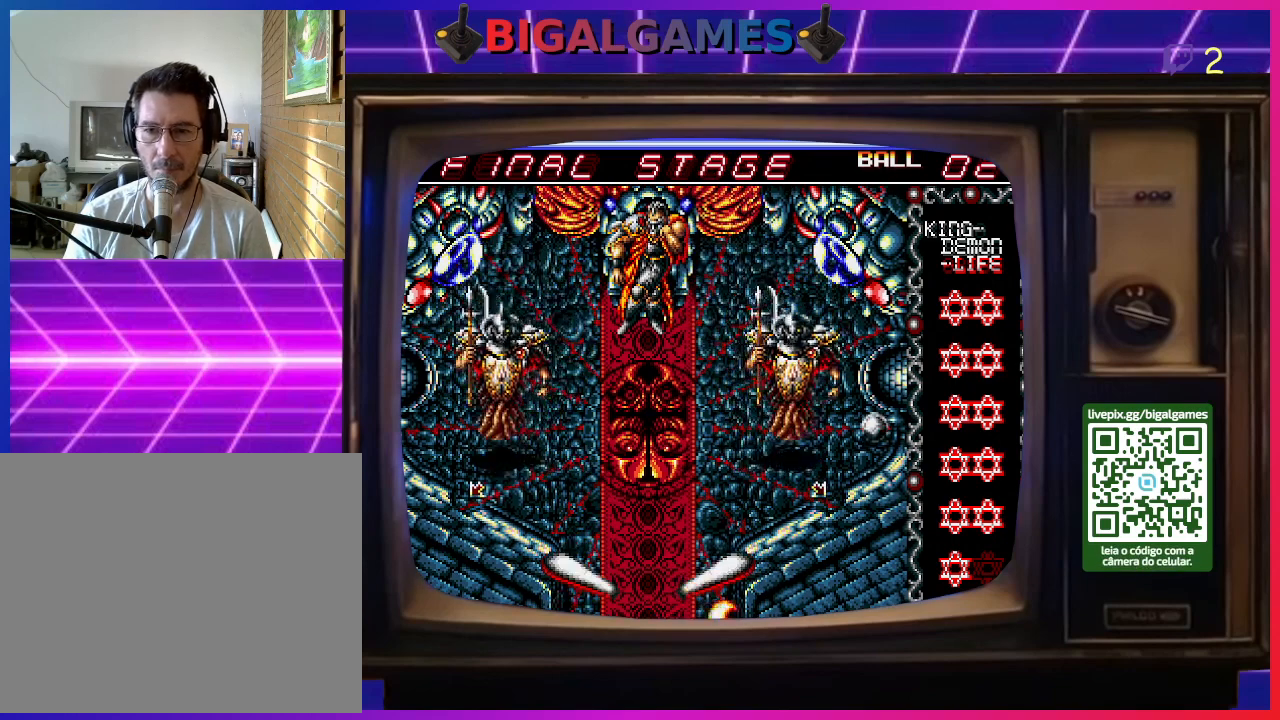
{"buttons": [], "right_stick": "center", "events": [[167, "SQUARE", "down"], [300, "SQUARE", "up"]]}
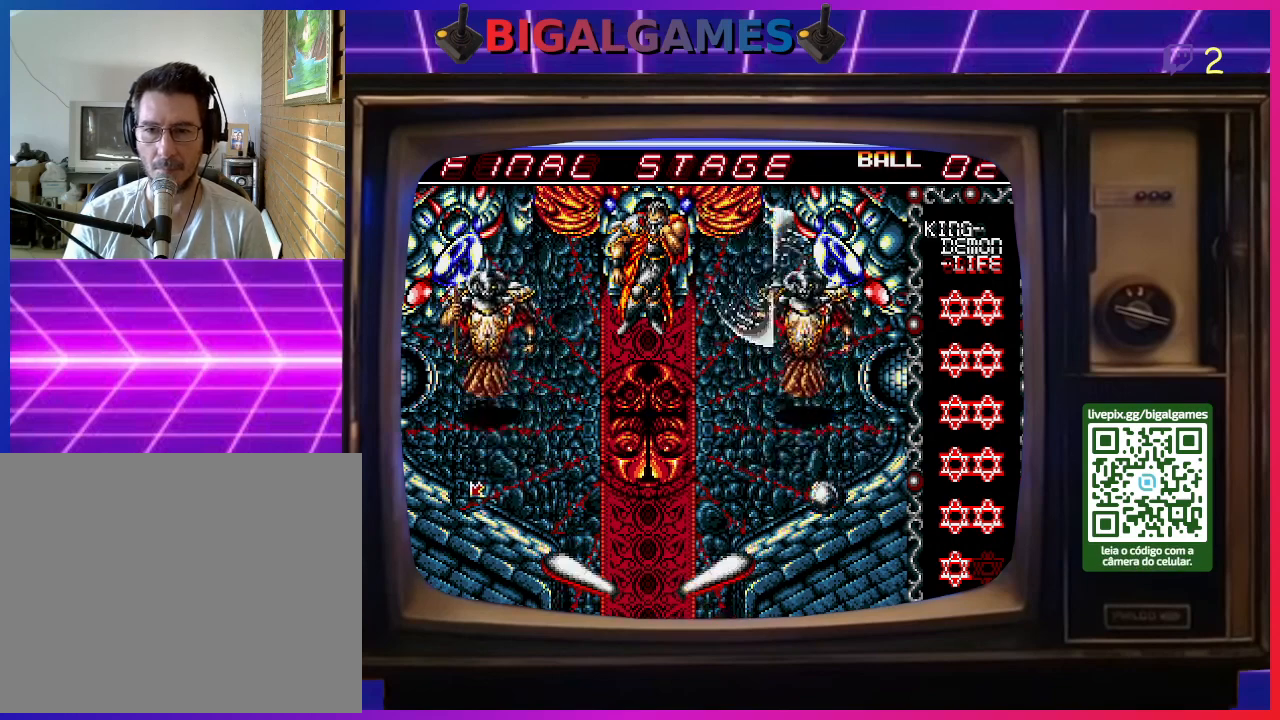
{"buttons": [], "right_stick": "center", "events": []}
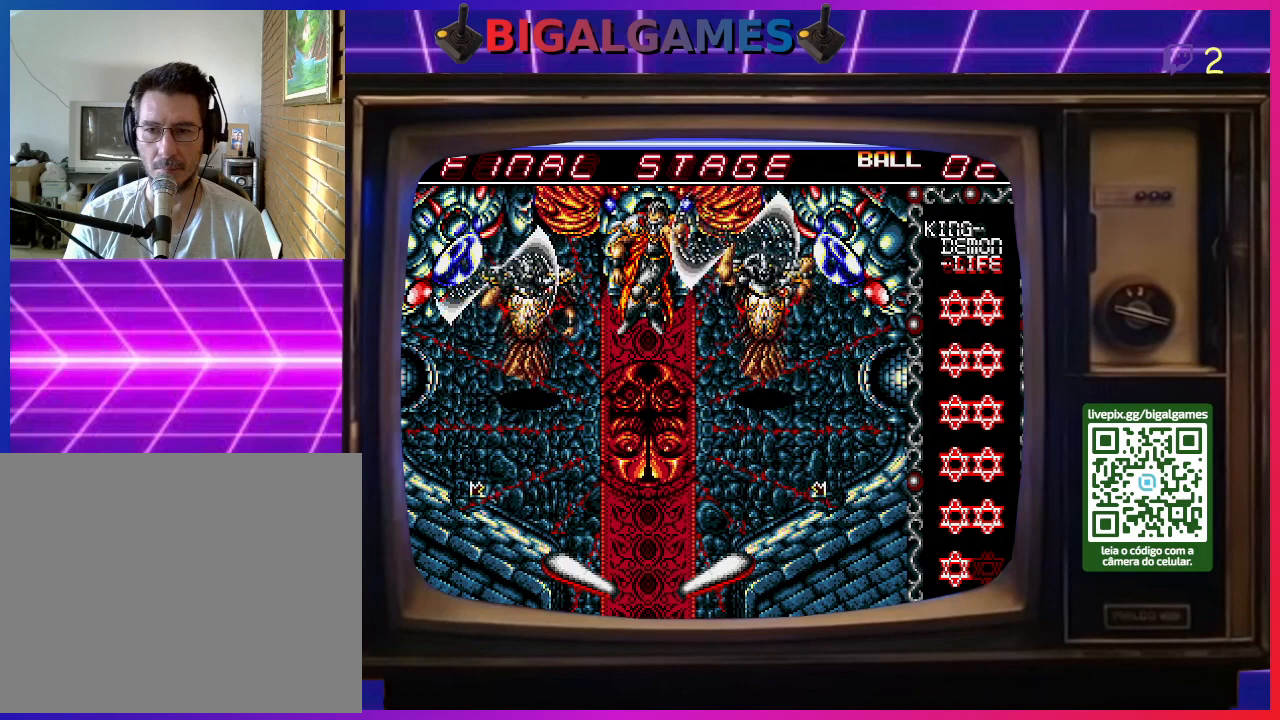
{"buttons": [], "right_stick": "center", "events": []}
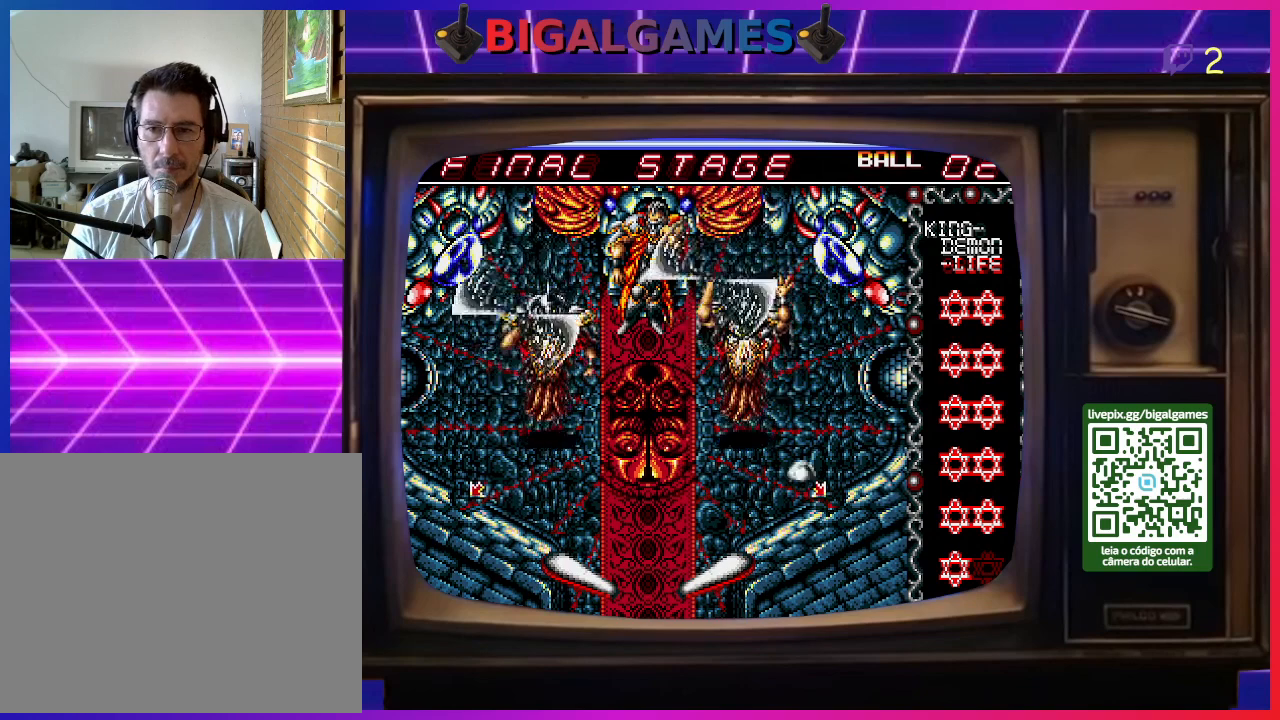
{"buttons": ["CROSS", "DPAD_LEFT"], "right_stick": "center", "events": [[400, "CROSS", "down"], [467, "DPAD_LEFT", "down"]]}
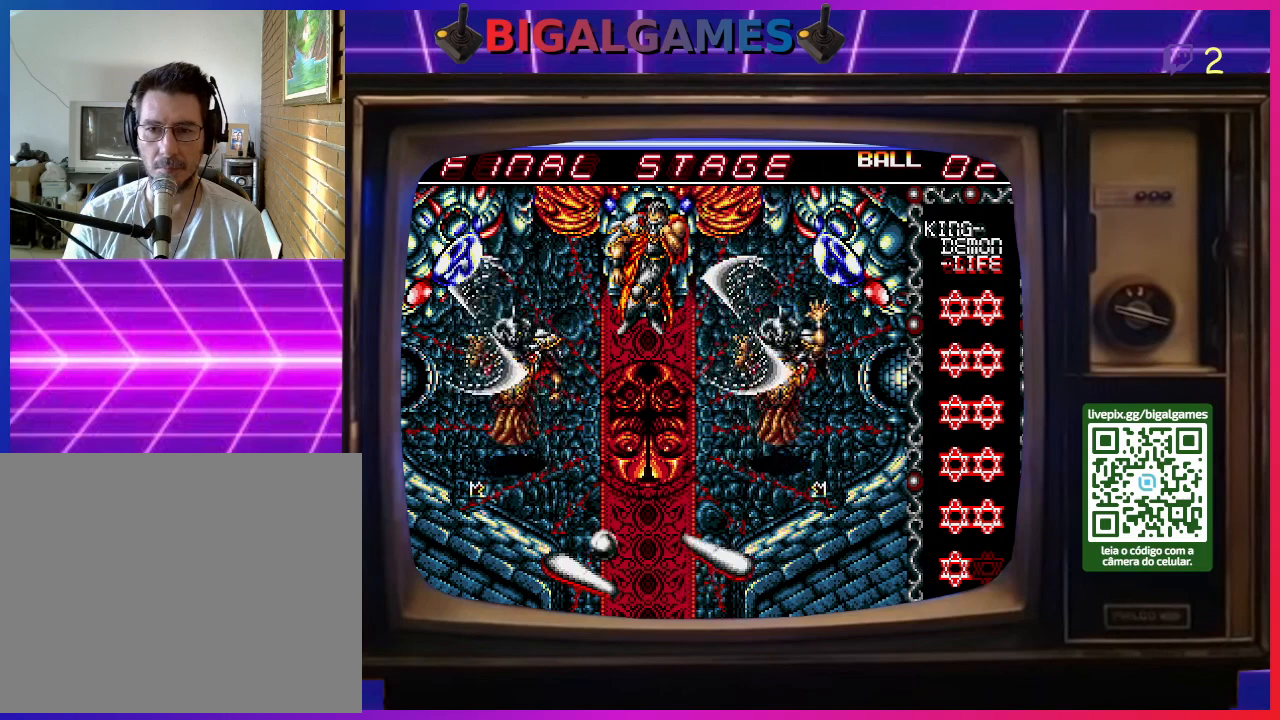
{"buttons": [], "right_stick": "center", "events": [[67, "CROSS", "up"], [133, "DPAD_LEFT", "up"]]}
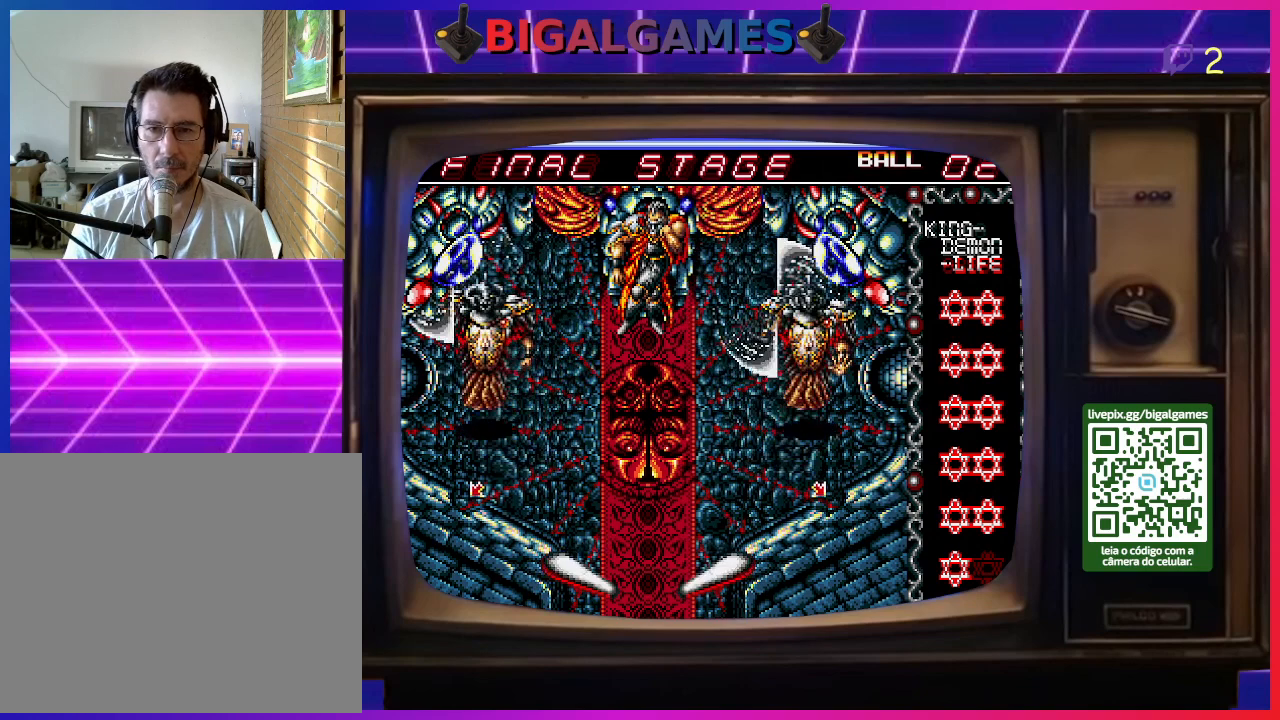
{"buttons": [], "right_stick": "center", "events": []}
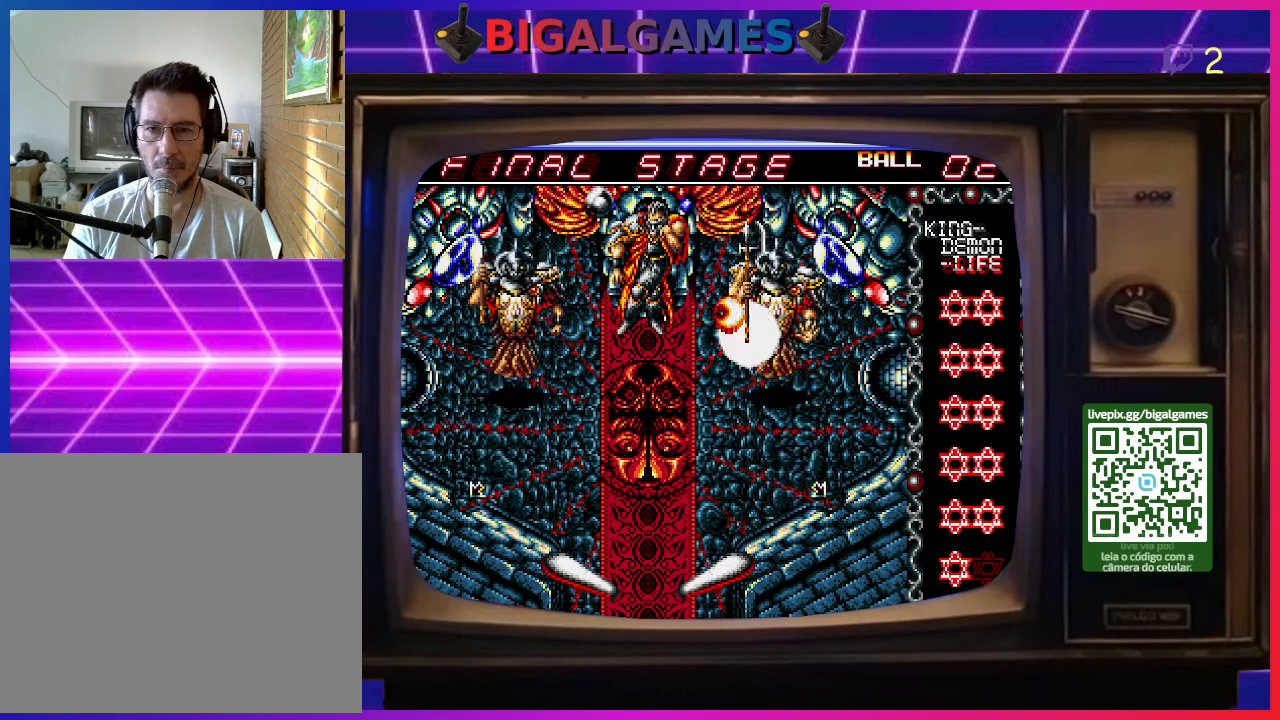
{"buttons": [], "right_stick": "center", "events": []}
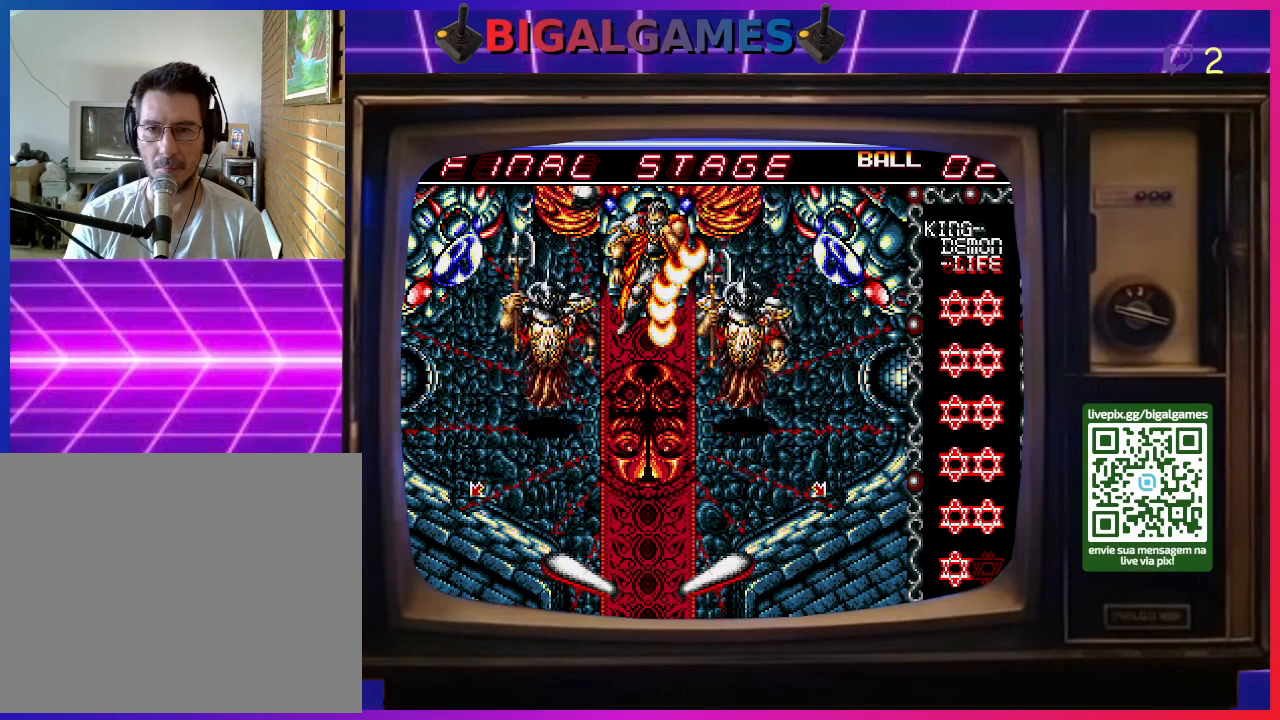
{"buttons": [], "right_stick": "center", "events": []}
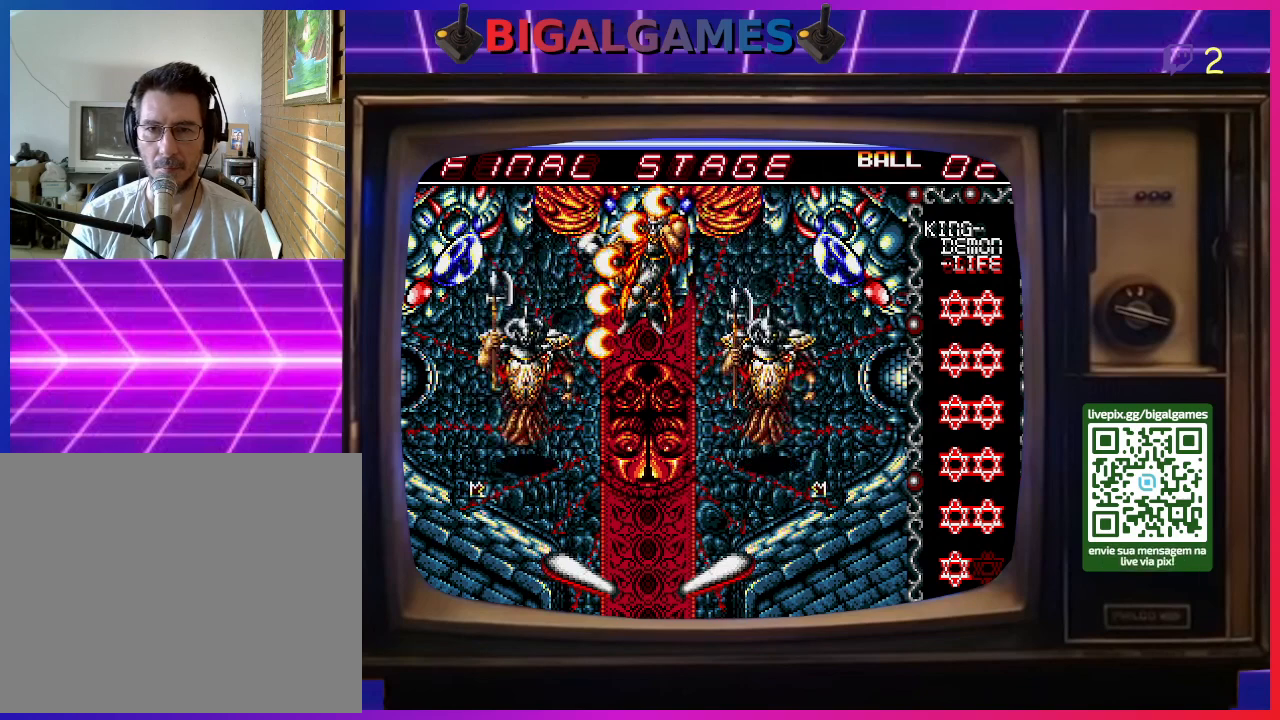
{"buttons": [], "right_stick": "center", "events": []}
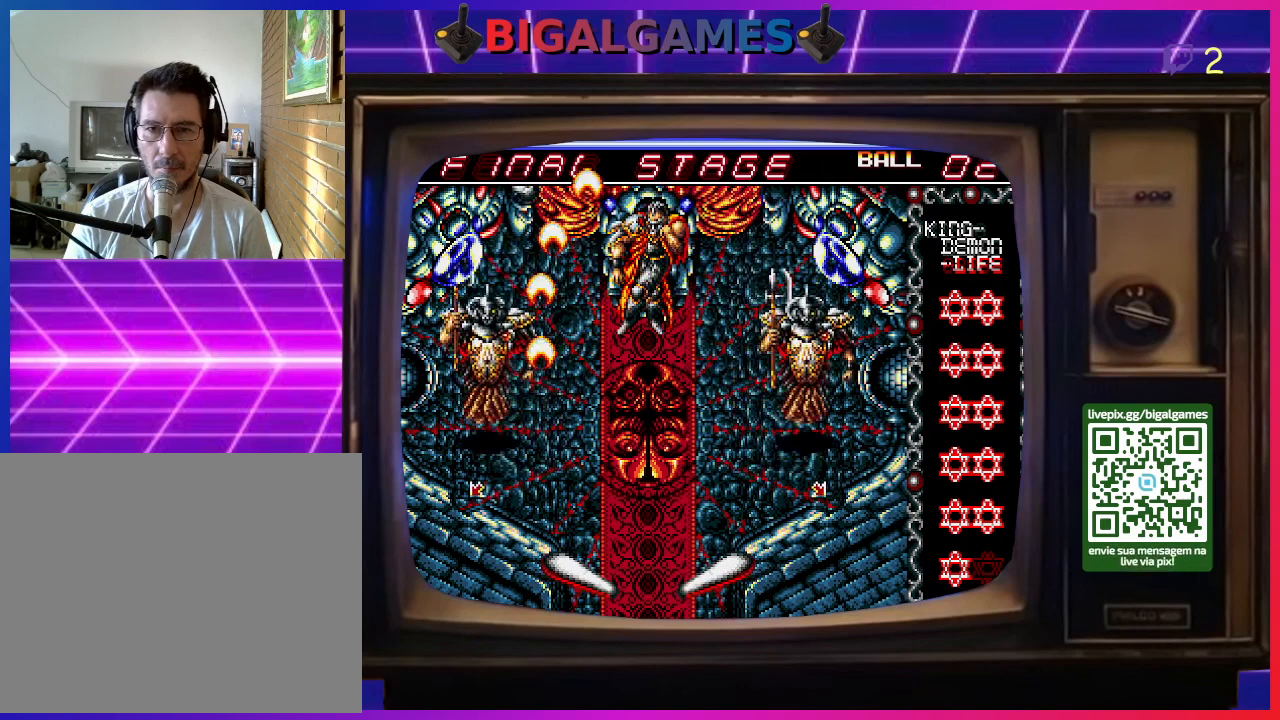
{"buttons": [], "right_stick": "center", "events": []}
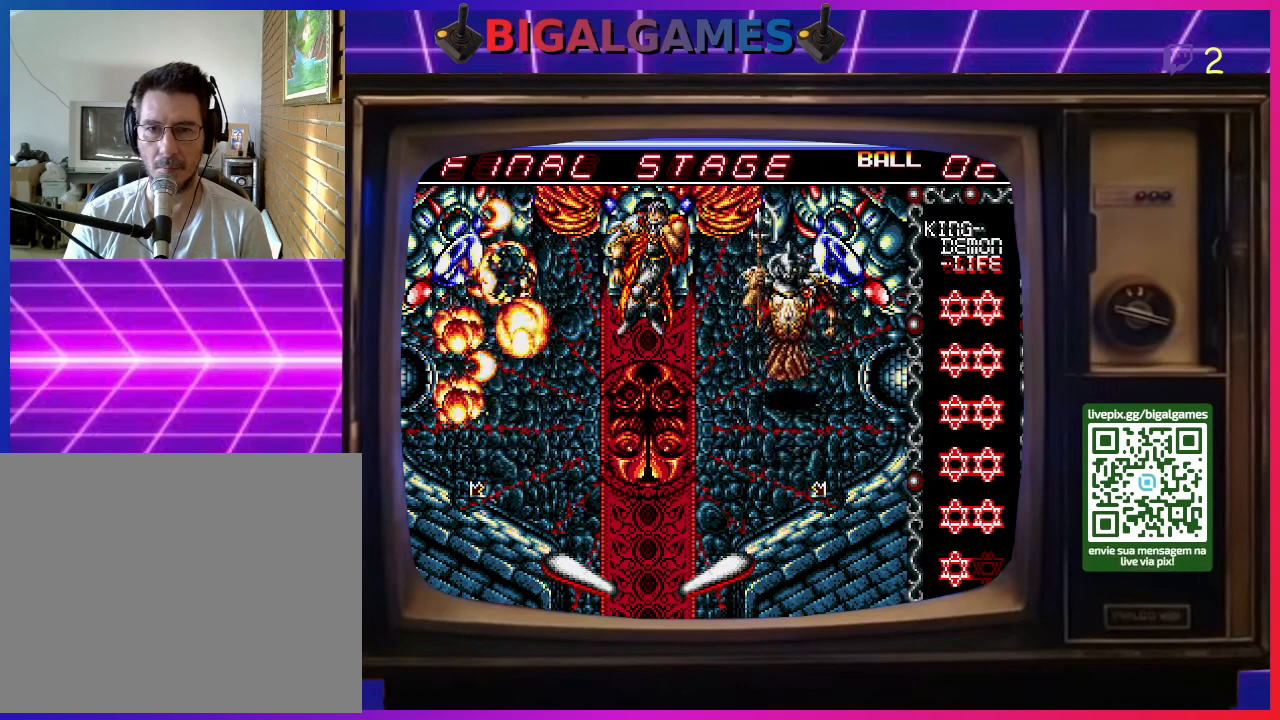
{"buttons": [], "right_stick": "center", "events": []}
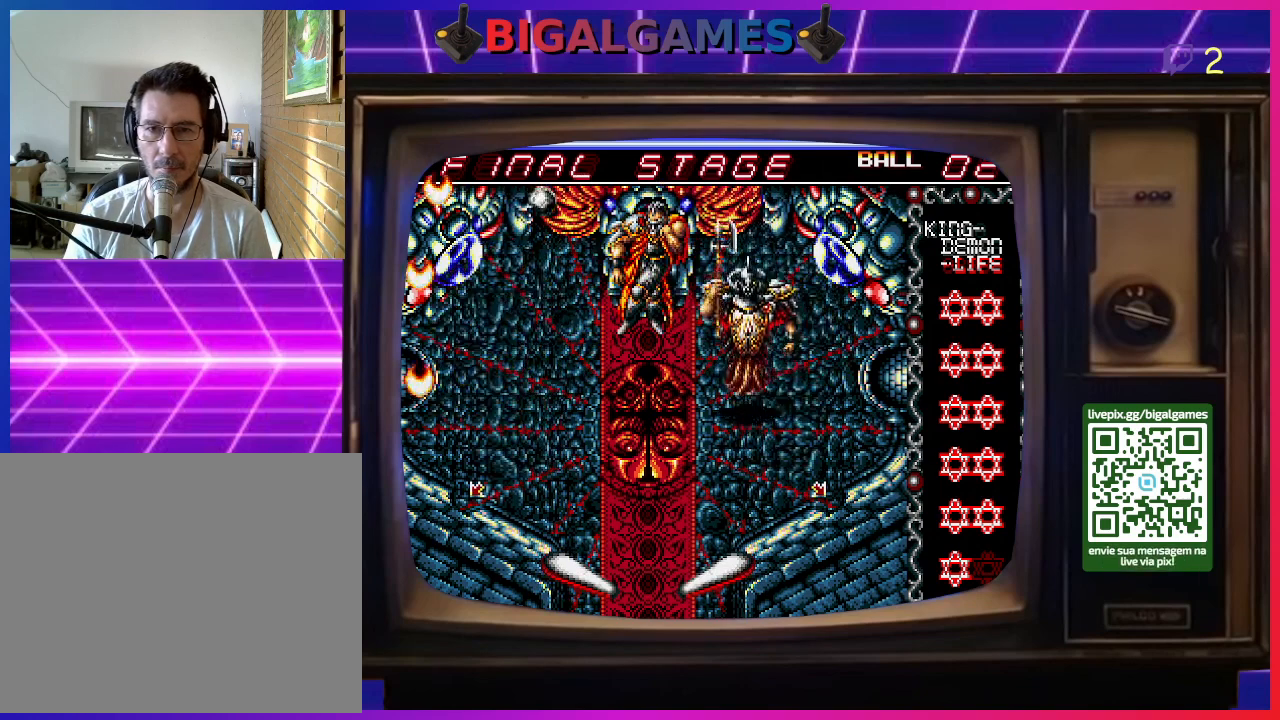
{"buttons": [], "right_stick": "center", "events": []}
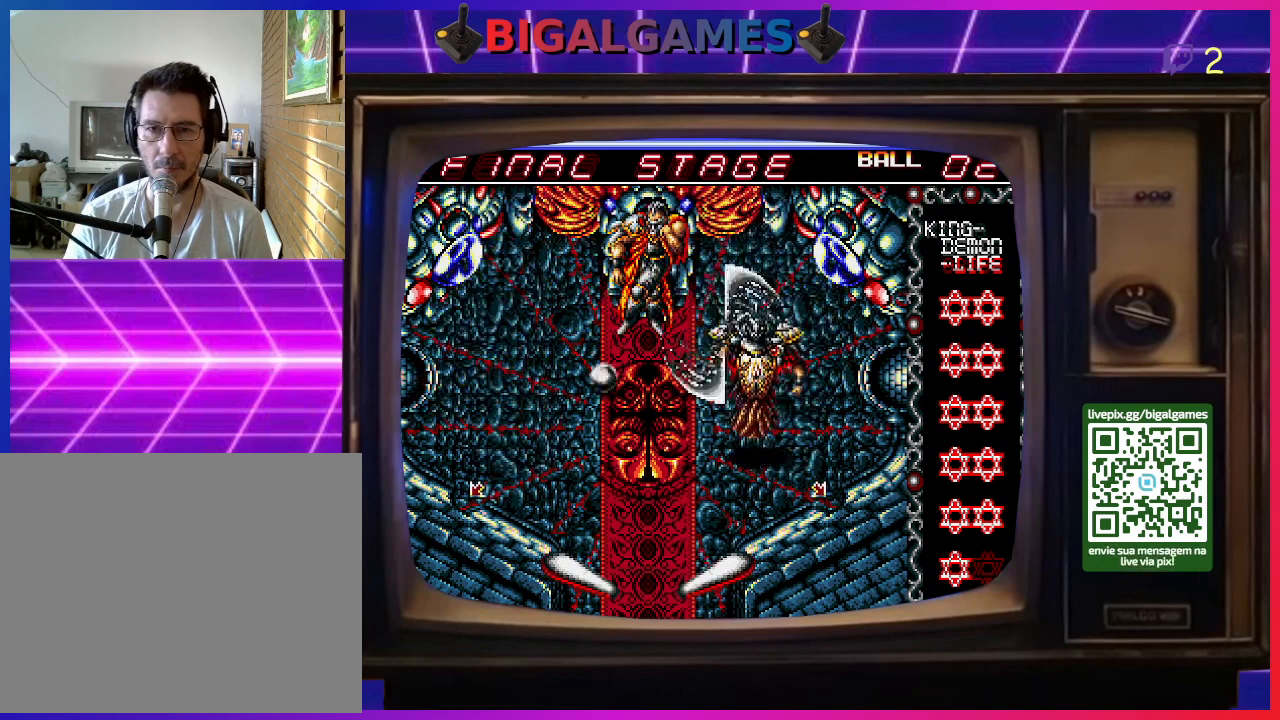
{"buttons": [], "right_stick": "center", "events": []}
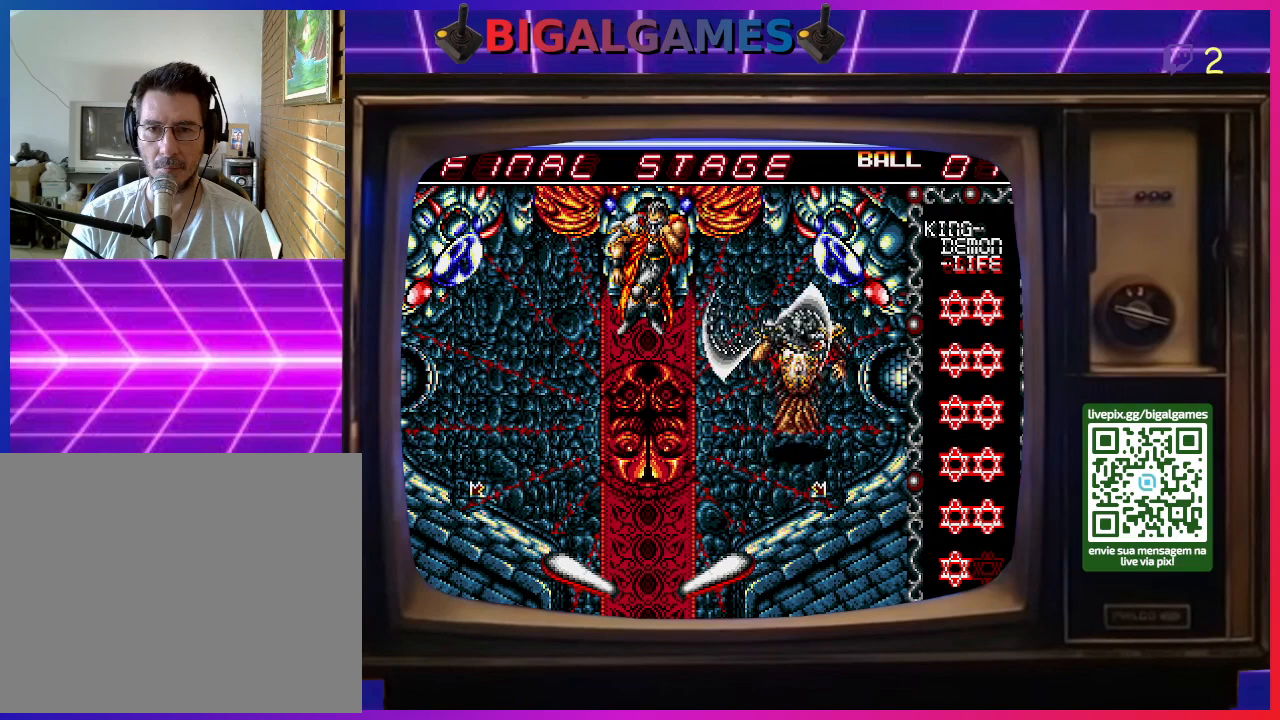
{"buttons": [], "right_stick": "center", "events": []}
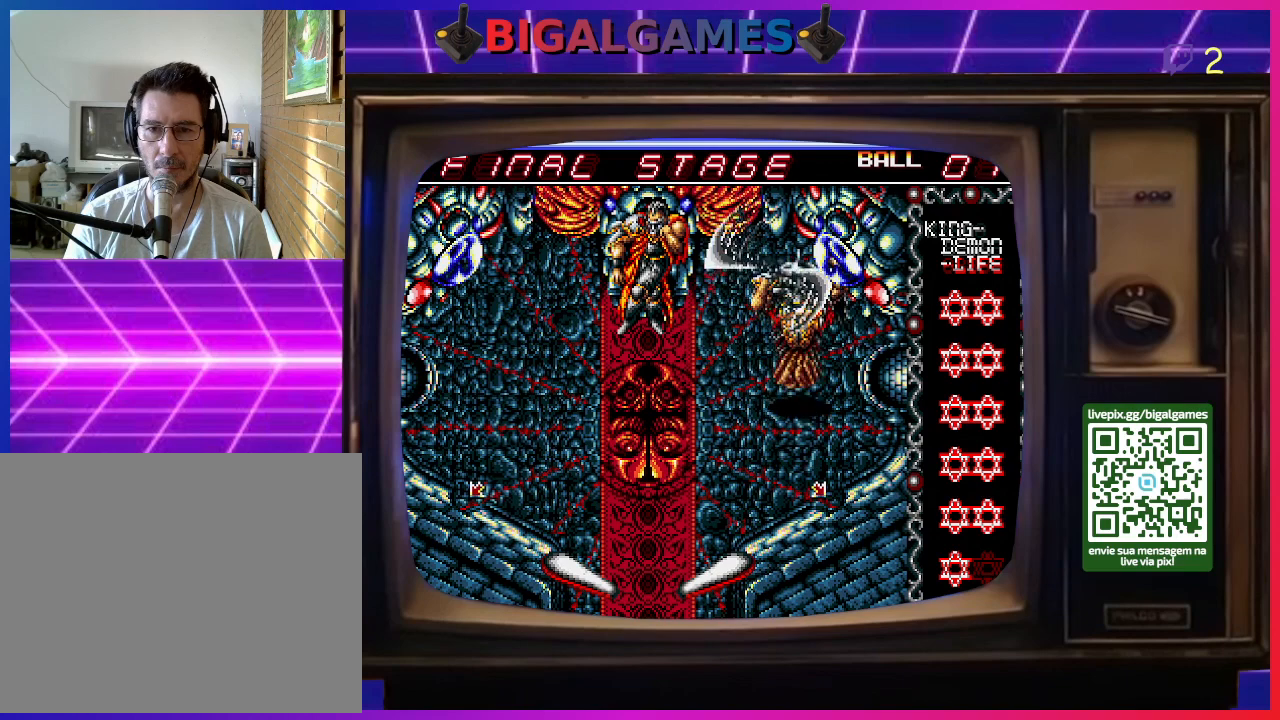
{"buttons": [], "right_stick": "center", "events": [[67, "CROSS", "down"], [67, "DPAD_LEFT", "down"], [200, "CROSS", "up"], [233, "DPAD_LEFT", "up"]]}
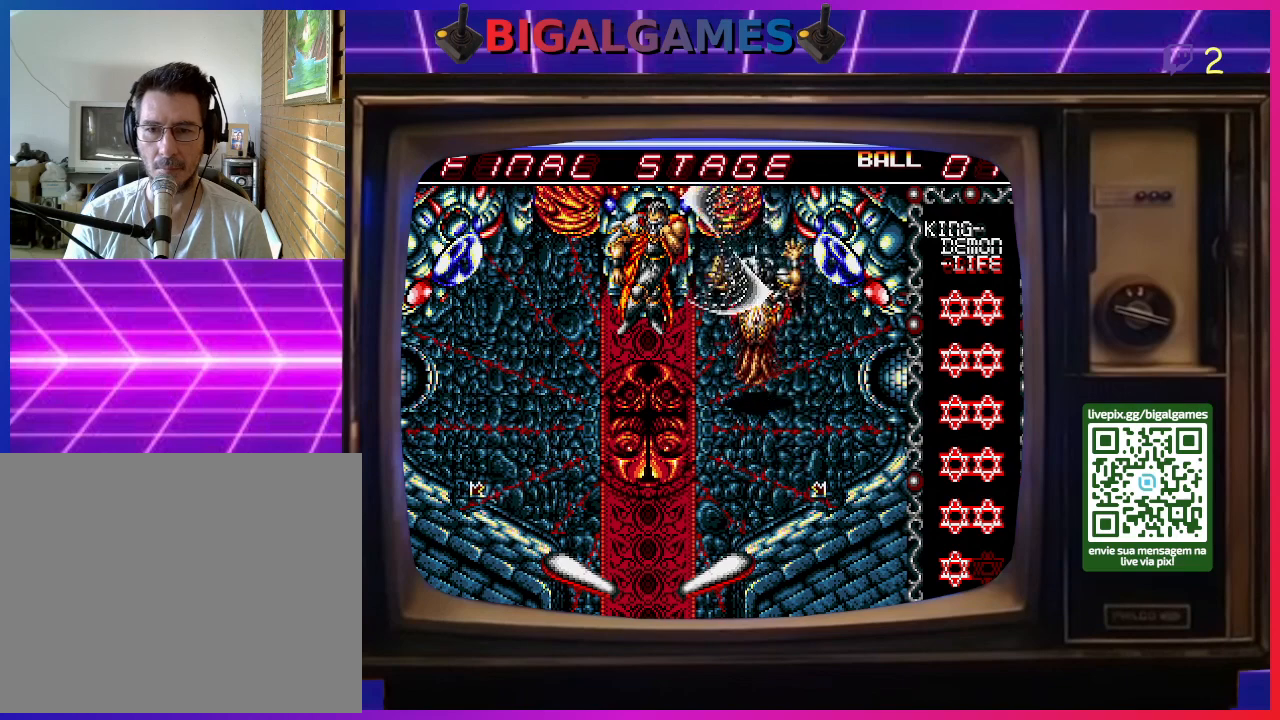
{"buttons": [], "right_stick": "center", "events": []}
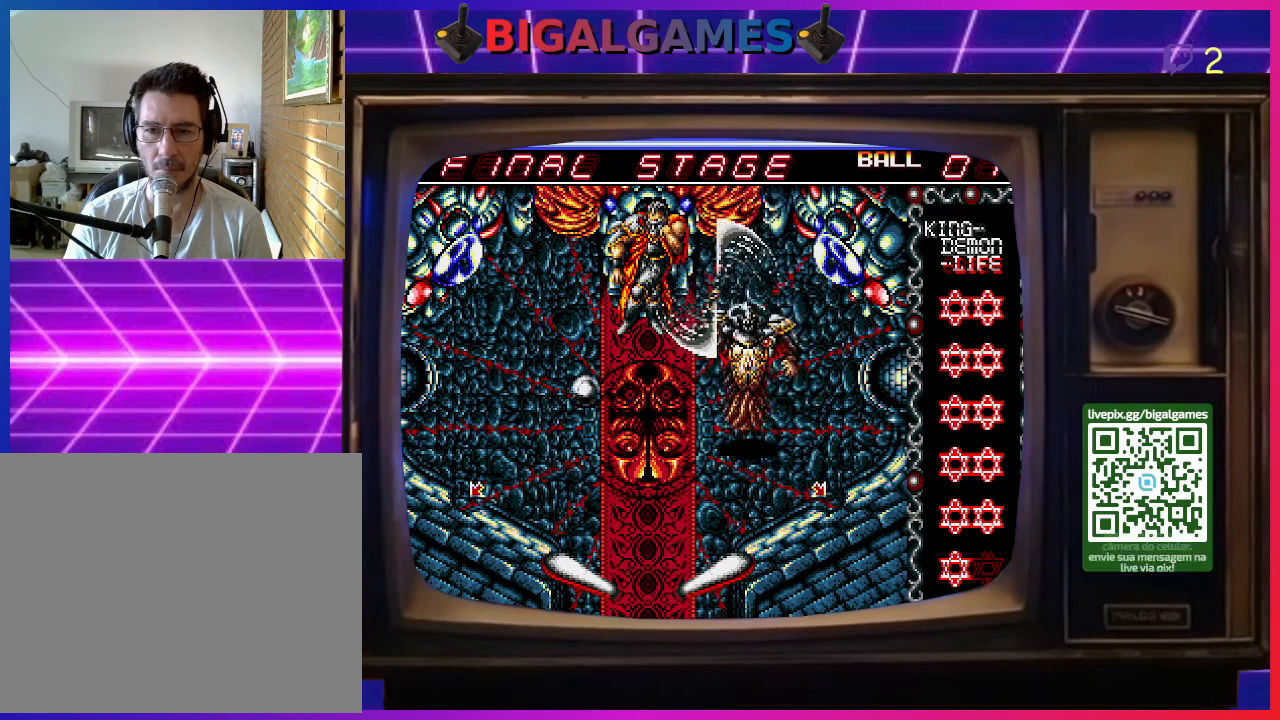
{"buttons": [], "right_stick": "center", "events": []}
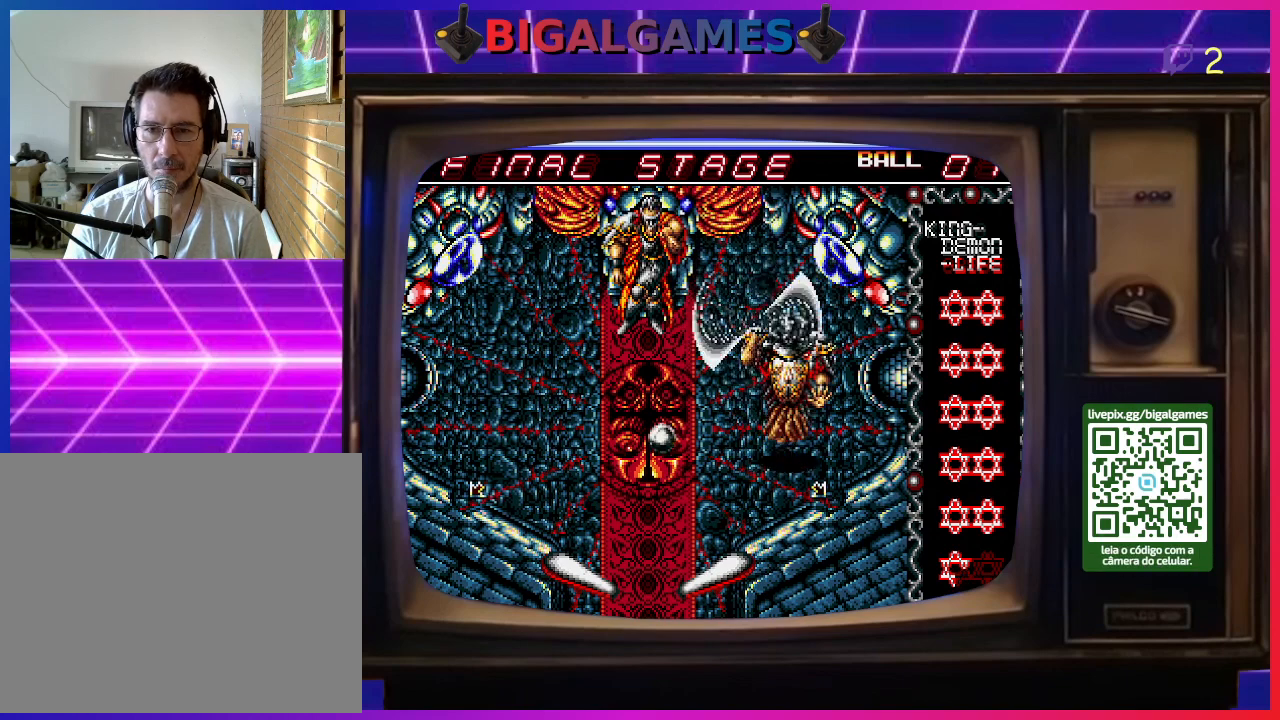
{"buttons": [], "right_stick": "center", "events": [[233, "DPAD_LEFT", "down"], [300, "CROSS", "down"], [433, "CROSS", "up"], [433, "DPAD_LEFT", "up"]]}
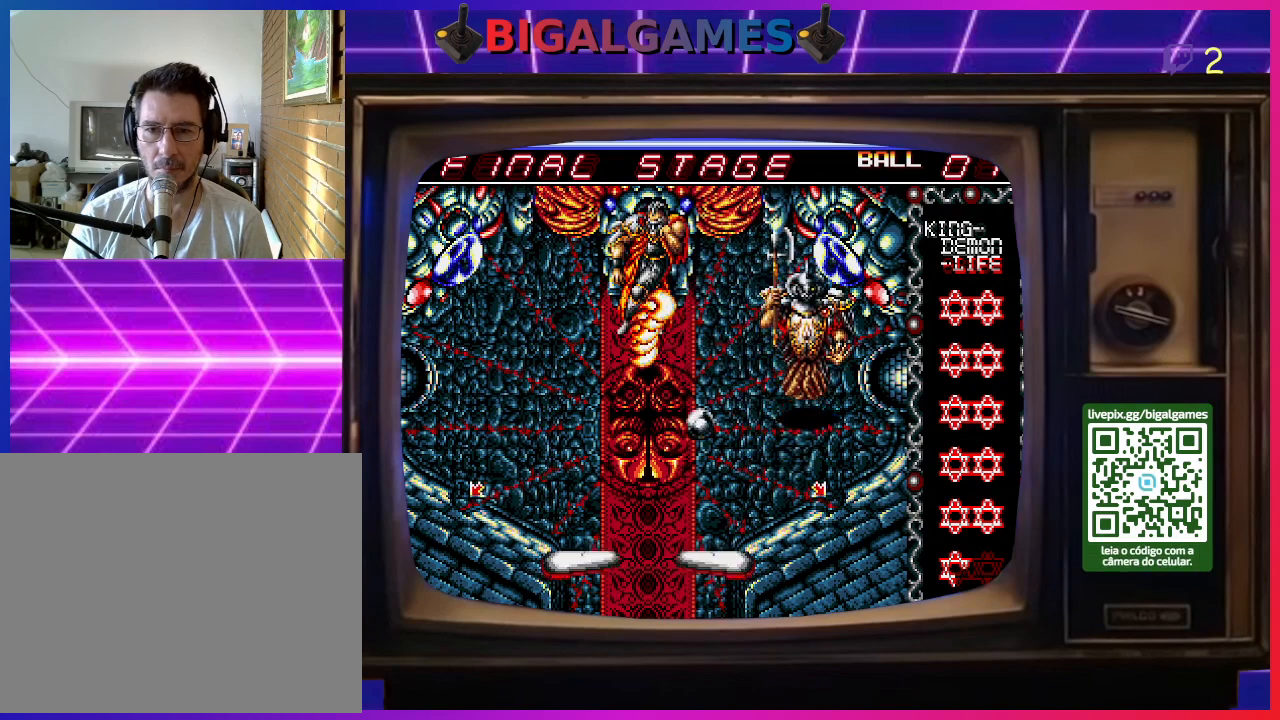
{"buttons": [], "right_stick": "center", "events": []}
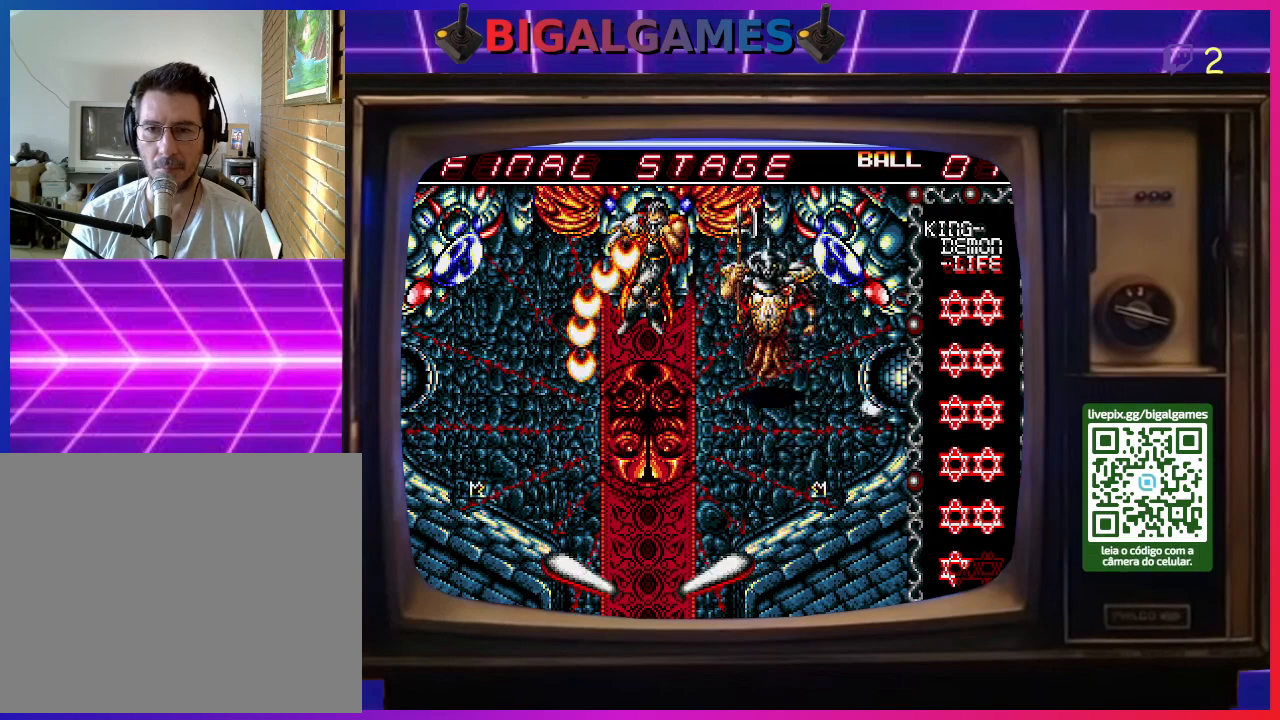
{"buttons": [], "right_stick": "center", "events": []}
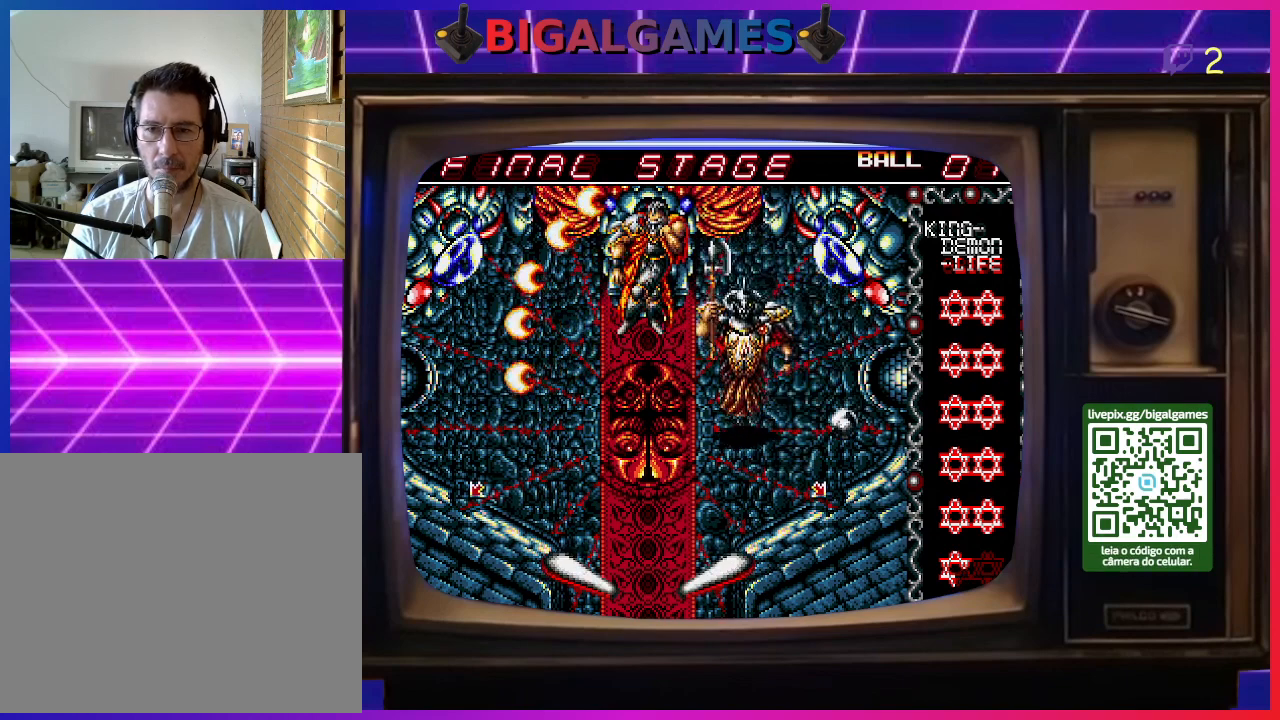
{"buttons": [], "right_stick": "center", "events": [[167, "SQUARE", "down"], [300, "SQUARE", "up"]]}
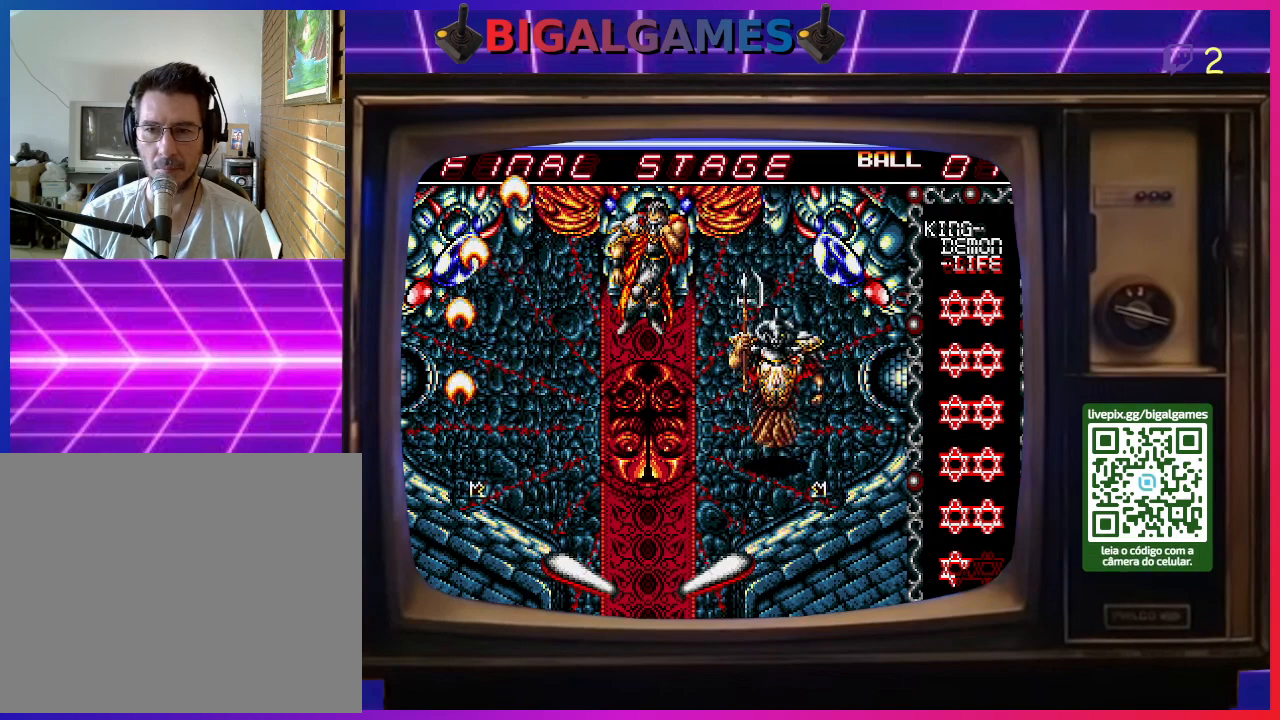
{"buttons": [], "right_stick": "center", "events": []}
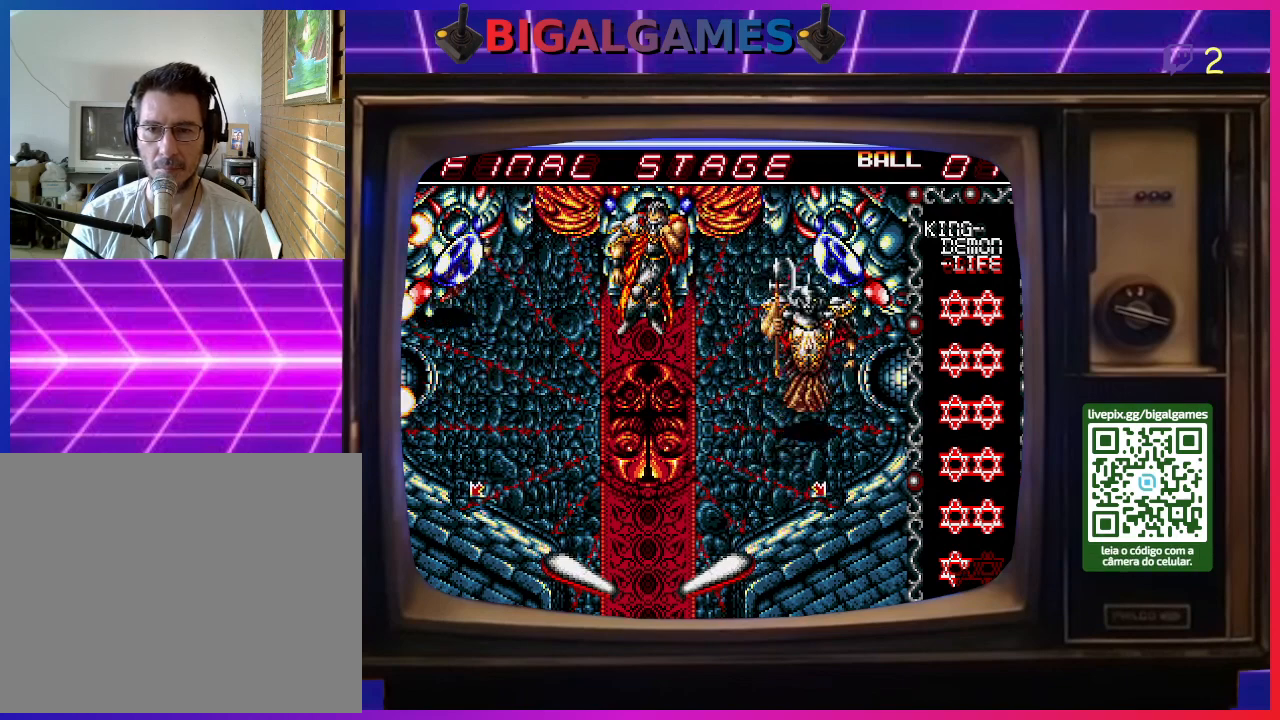
{"buttons": [], "right_stick": "center", "events": []}
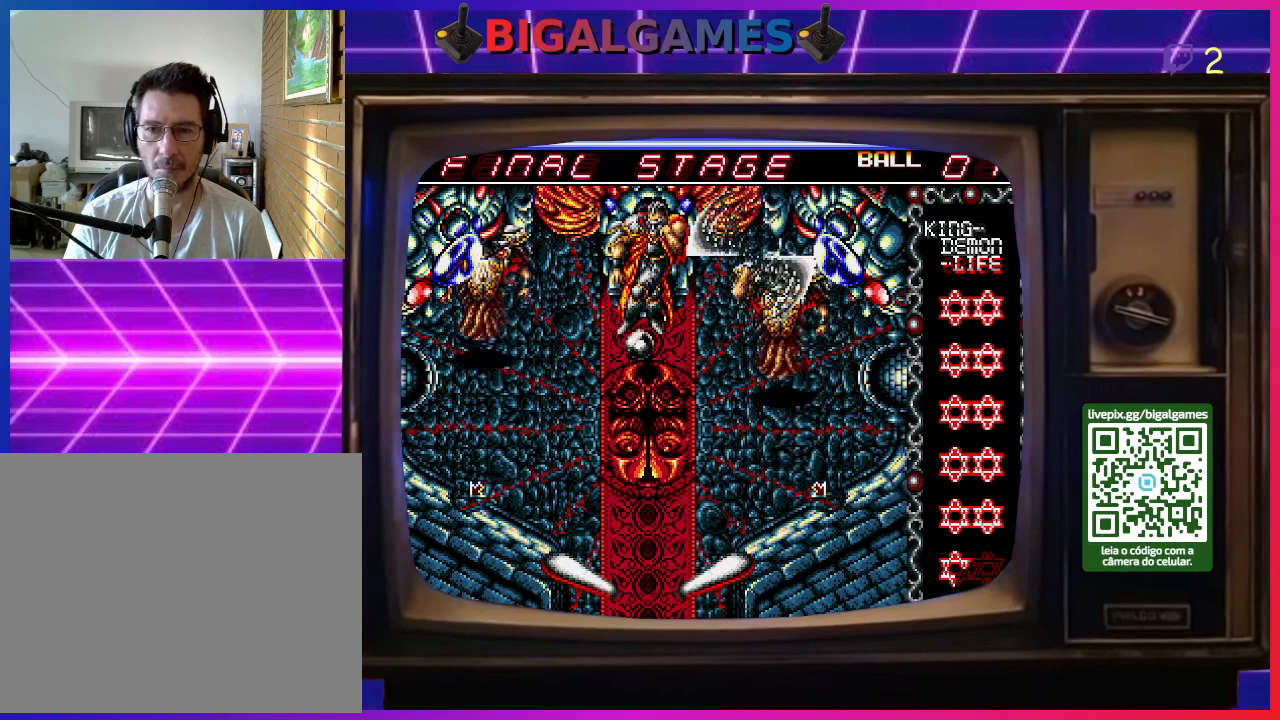
{"buttons": [], "right_stick": "center", "events": []}
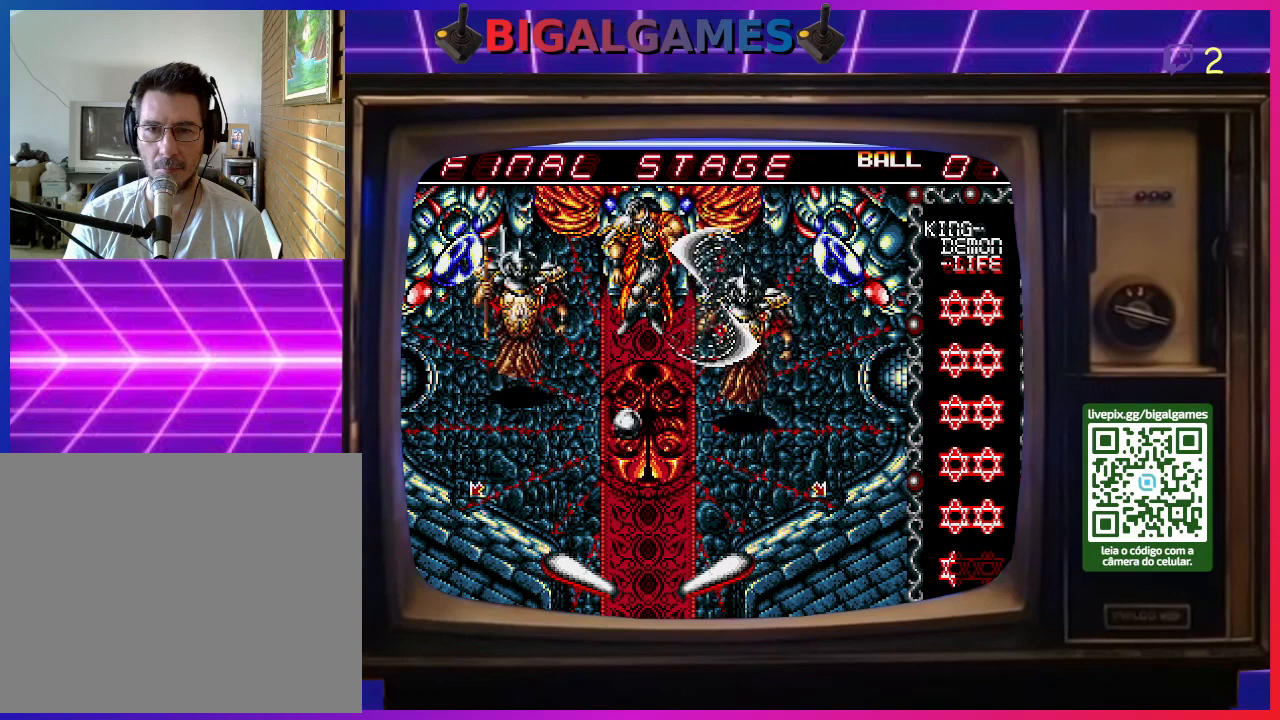
{"buttons": ["DPAD_LEFT"], "right_stick": "center", "events": [[167, "CROSS", "down"], [367, "CROSS", "up"], [400, "DPAD_LEFT", "down"]]}
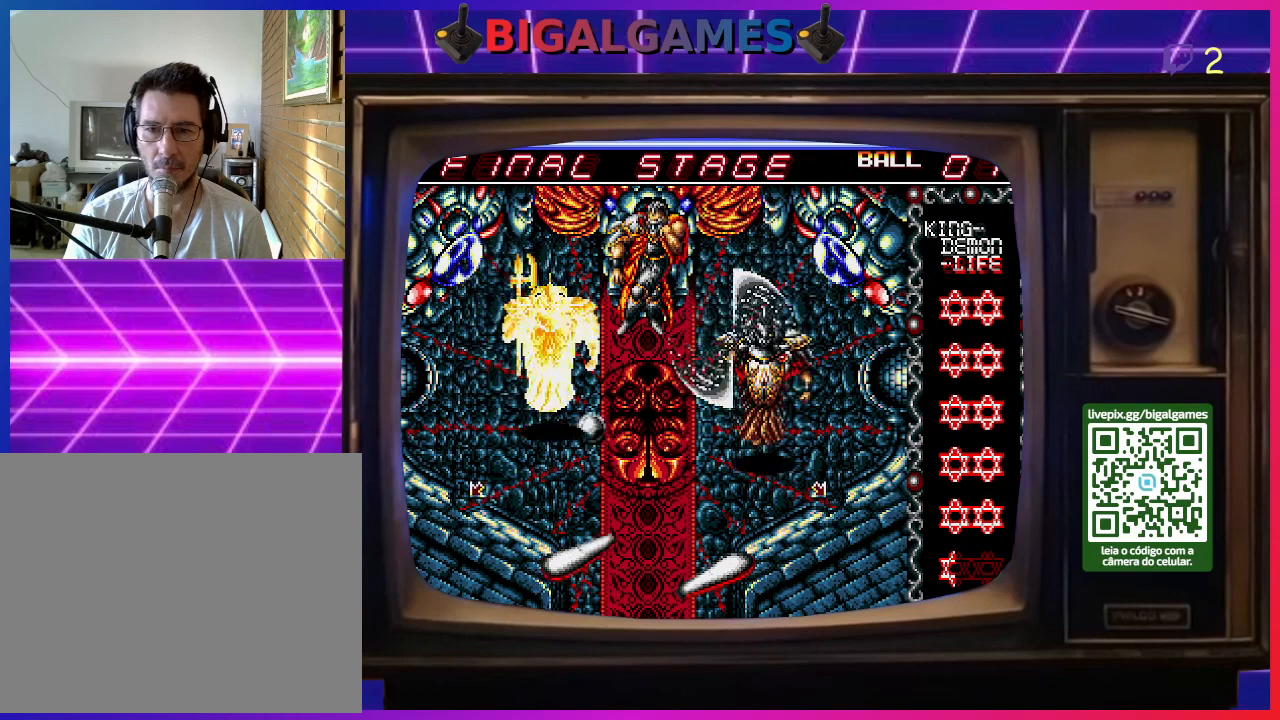
{"buttons": [], "right_stick": "center", "events": [[67, "DPAD_LEFT", "up"], [300, "DPAD_LEFT", "down"], [467, "DPAD_LEFT", "up"]]}
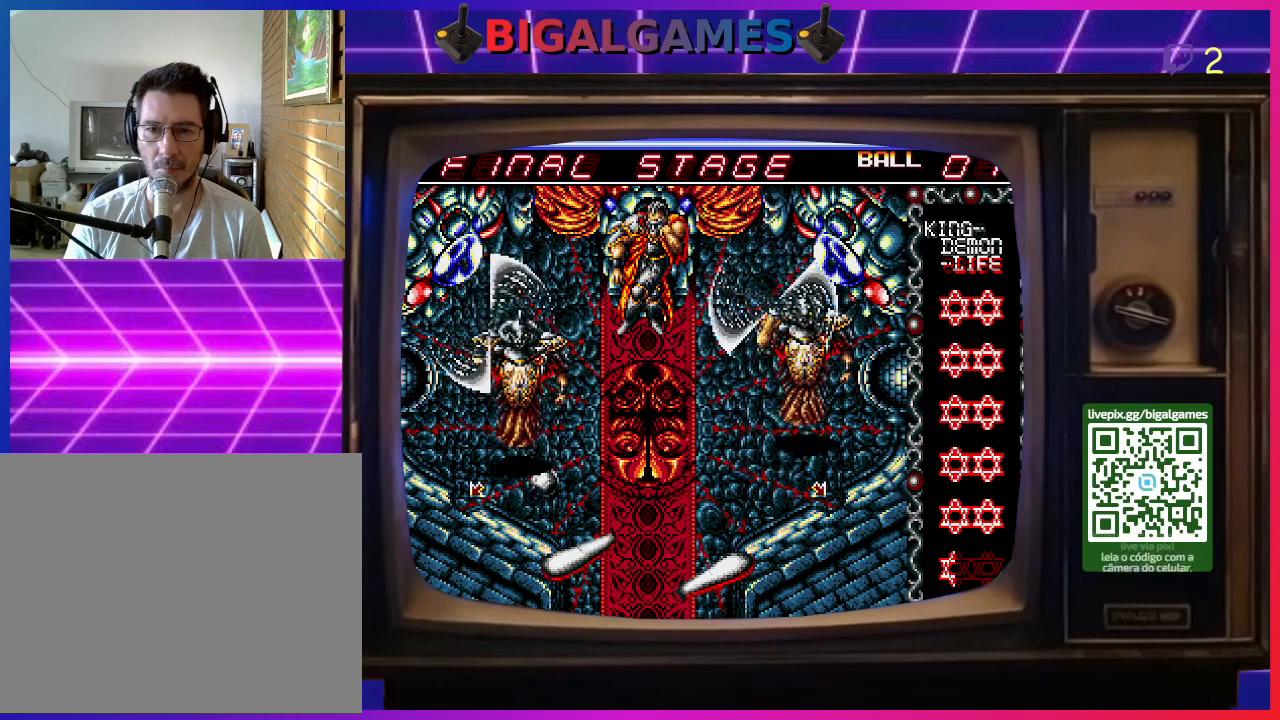
{"buttons": [], "right_stick": "center", "events": []}
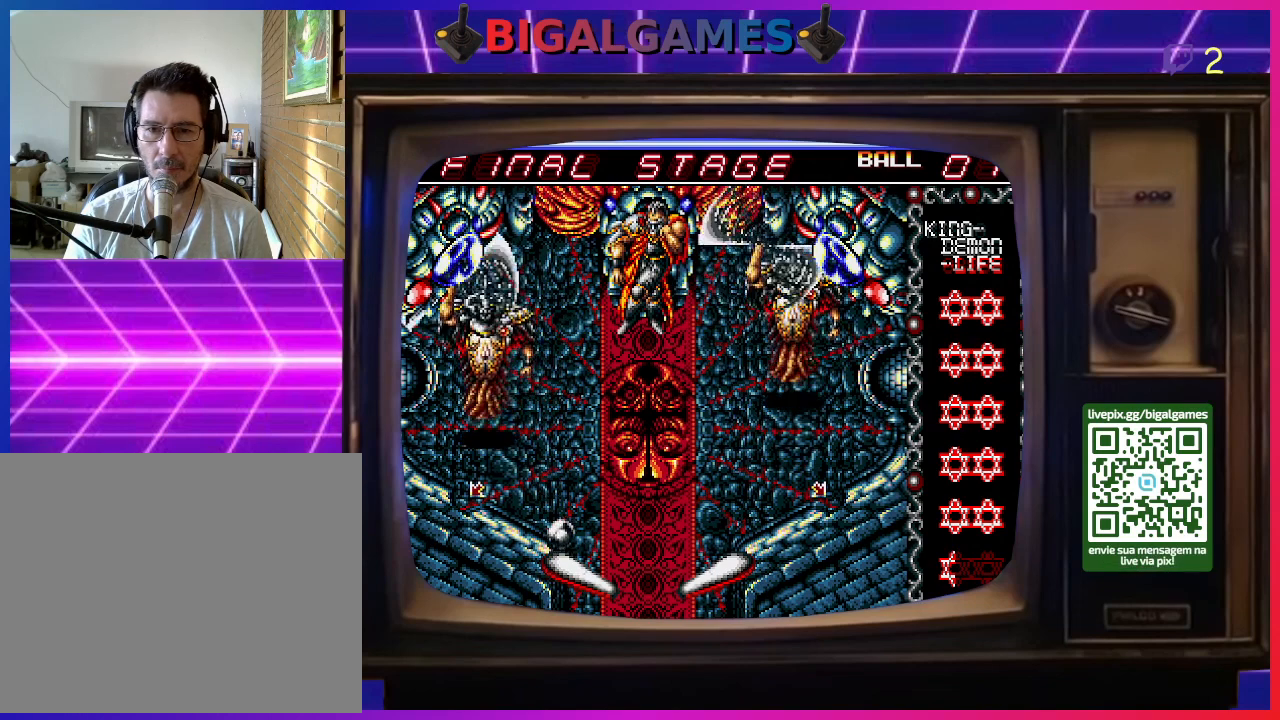
{"buttons": [], "right_stick": "center", "events": [[100, "DPAD_LEFT", "down"], [300, "DPAD_LEFT", "up"]]}
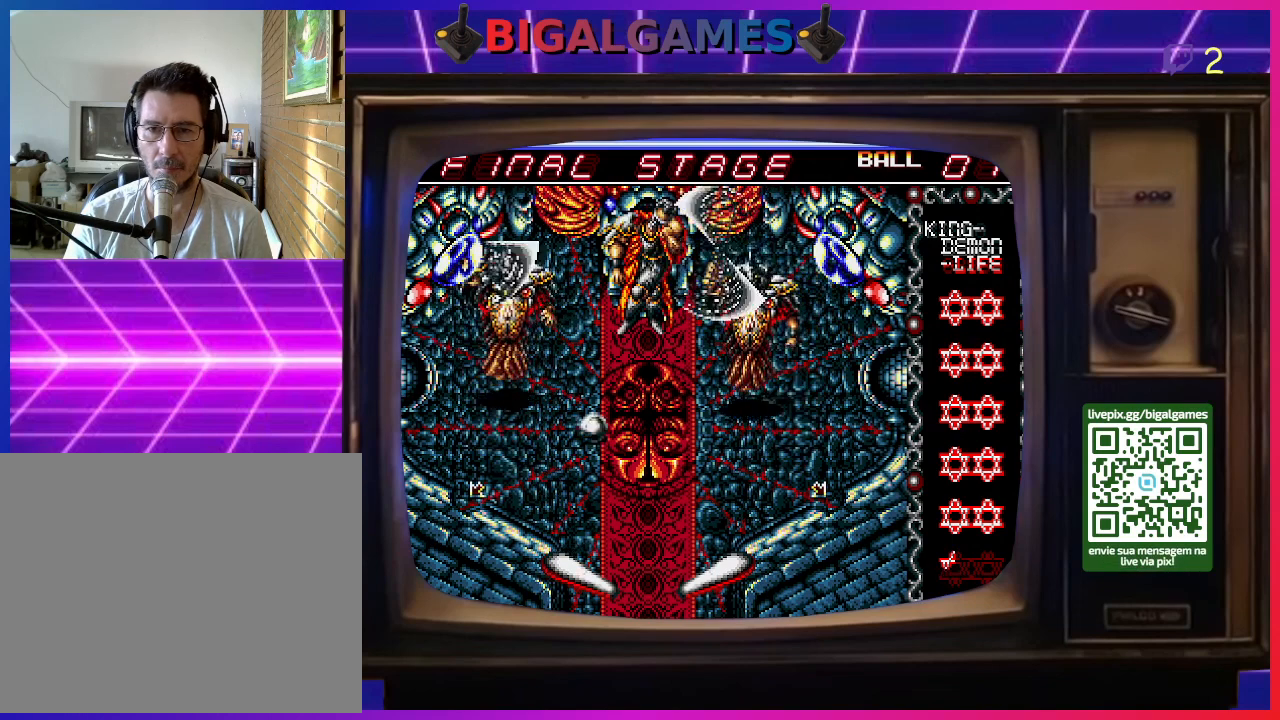
{"buttons": [], "right_stick": "center", "events": [[200, "DPAD_LEFT", "down"], [433, "DPAD_LEFT", "up"]]}